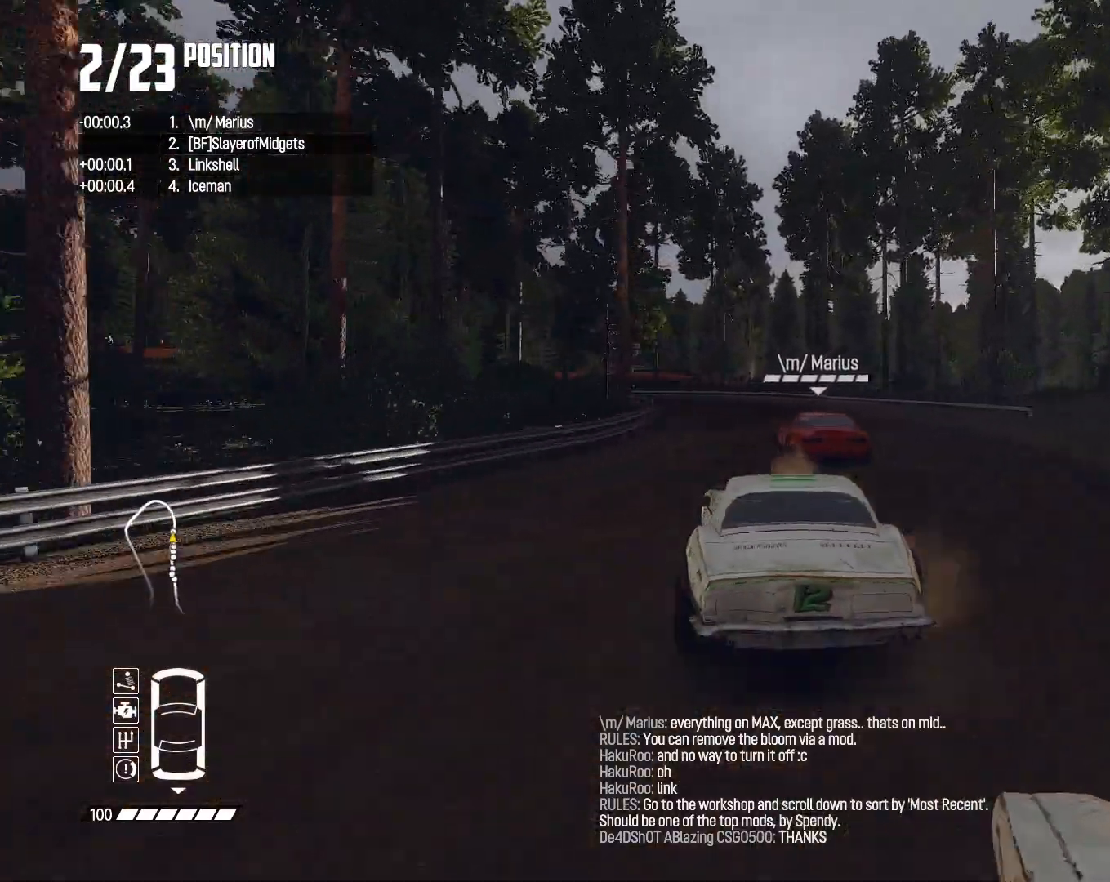
Gameplay with a controller (PlayStation layout); each line is a JSON object with the inputs held at the frame after it. "events" lists button and stick changes between this image and that frame as [ms after this image, input, new state], when the widget could be followed in between.
{"buttons": ["CIRCLE", "L2"], "left_stick": "down-left", "right_stick": "center", "events": [[67, "left_stick", "center"], [200, "left_stick", "down-left"], [300, "CIRCLE", "down"], [367, "R2", "up"], [433, "L2", "down"]]}
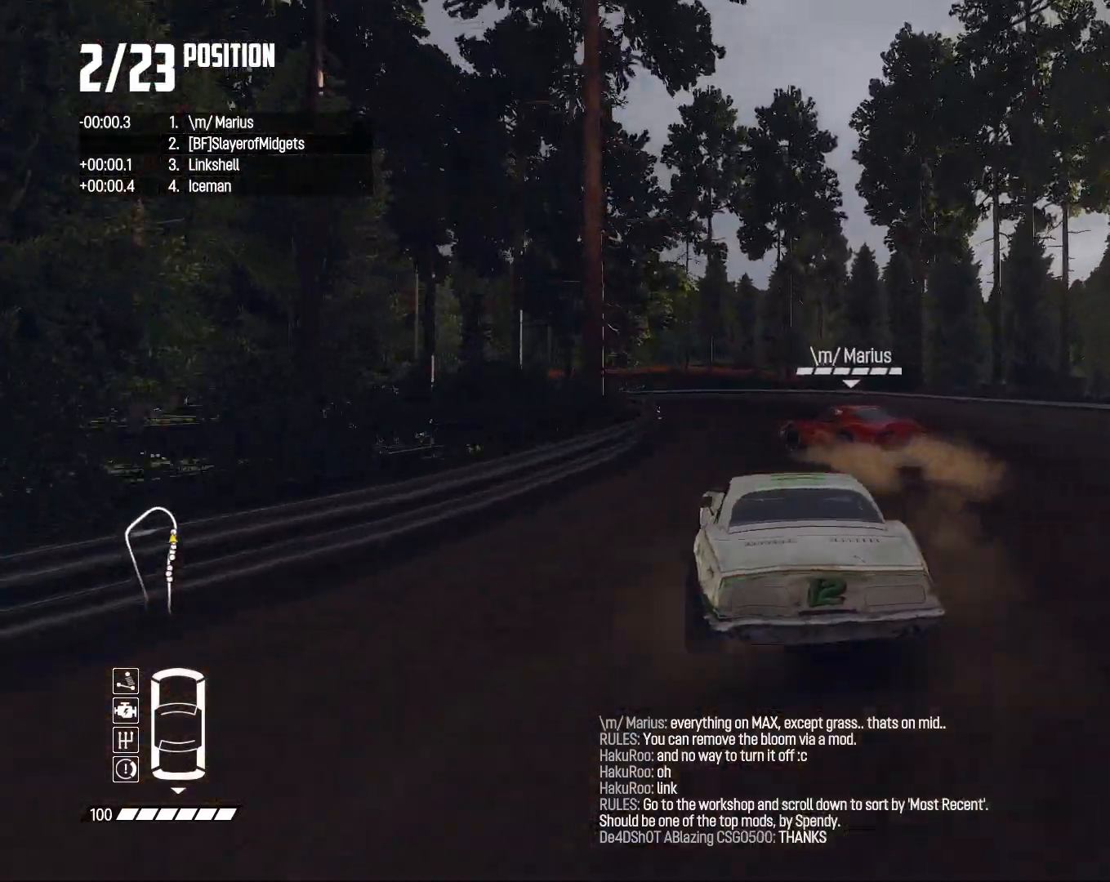
{"buttons": ["CIRCLE", "L2"], "left_stick": "left", "right_stick": "center", "events": [[67, "left_stick", "center"], [433, "left_stick", "left"]]}
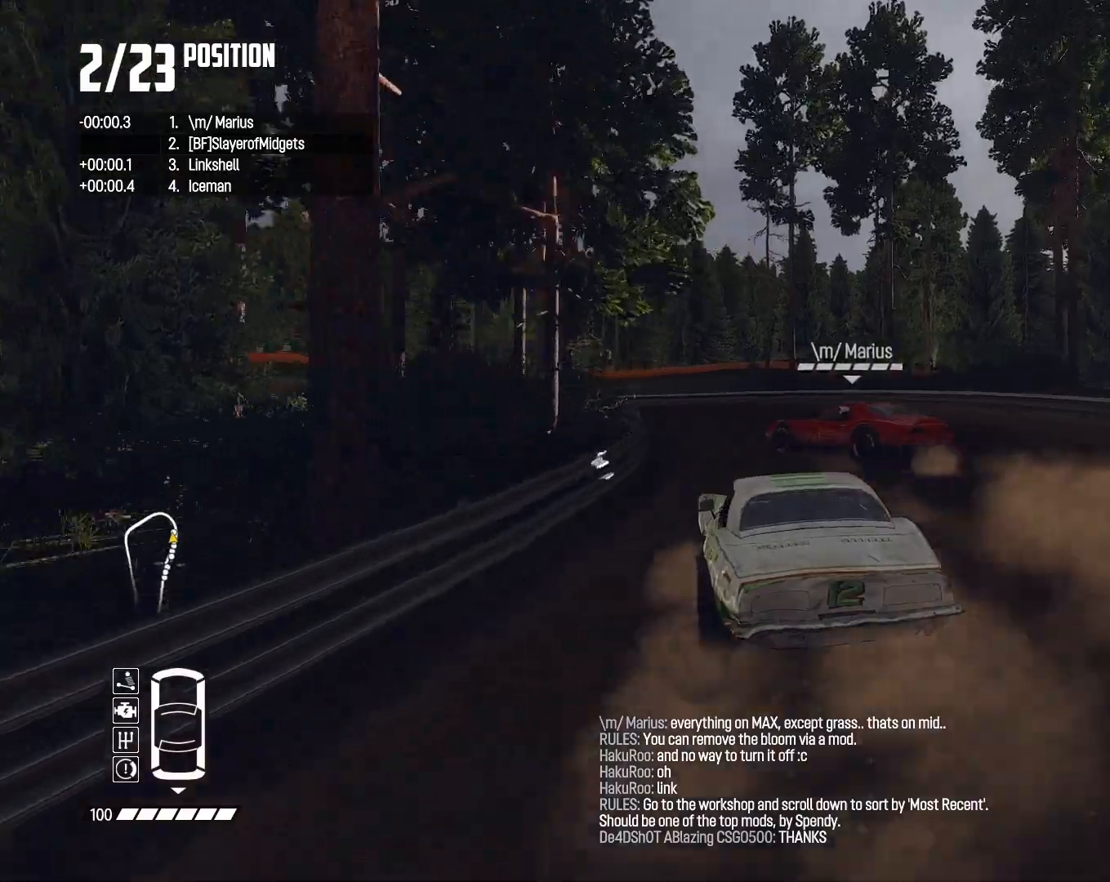
{"buttons": ["R2"], "left_stick": "center", "right_stick": "center", "events": [[67, "CIRCLE", "up"], [167, "L2", "up"], [233, "R2", "down"], [433, "left_stick", "center"]]}
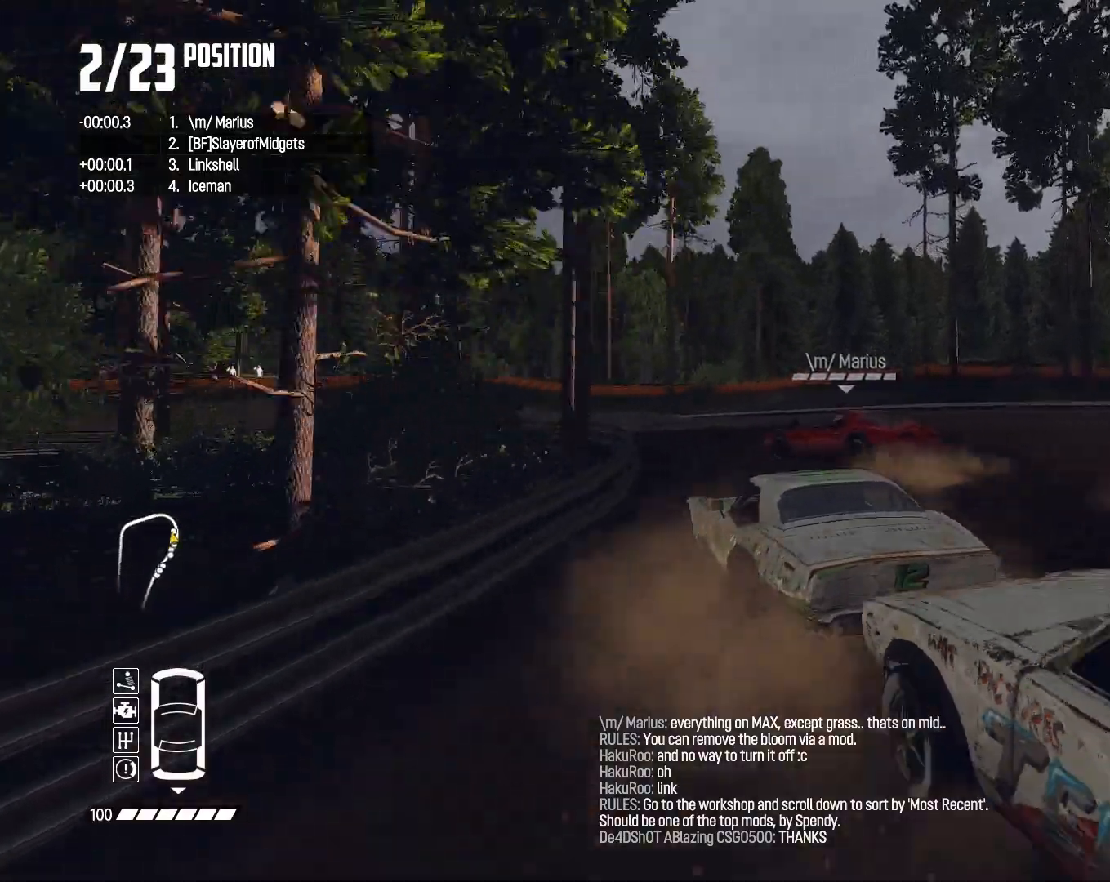
{"buttons": ["R2"], "left_stick": "right", "right_stick": "center", "events": [[67, "left_stick", "left"], [167, "R2", "up"], [200, "left_stick", "center"], [333, "R2", "down"], [500, "left_stick", "right"]]}
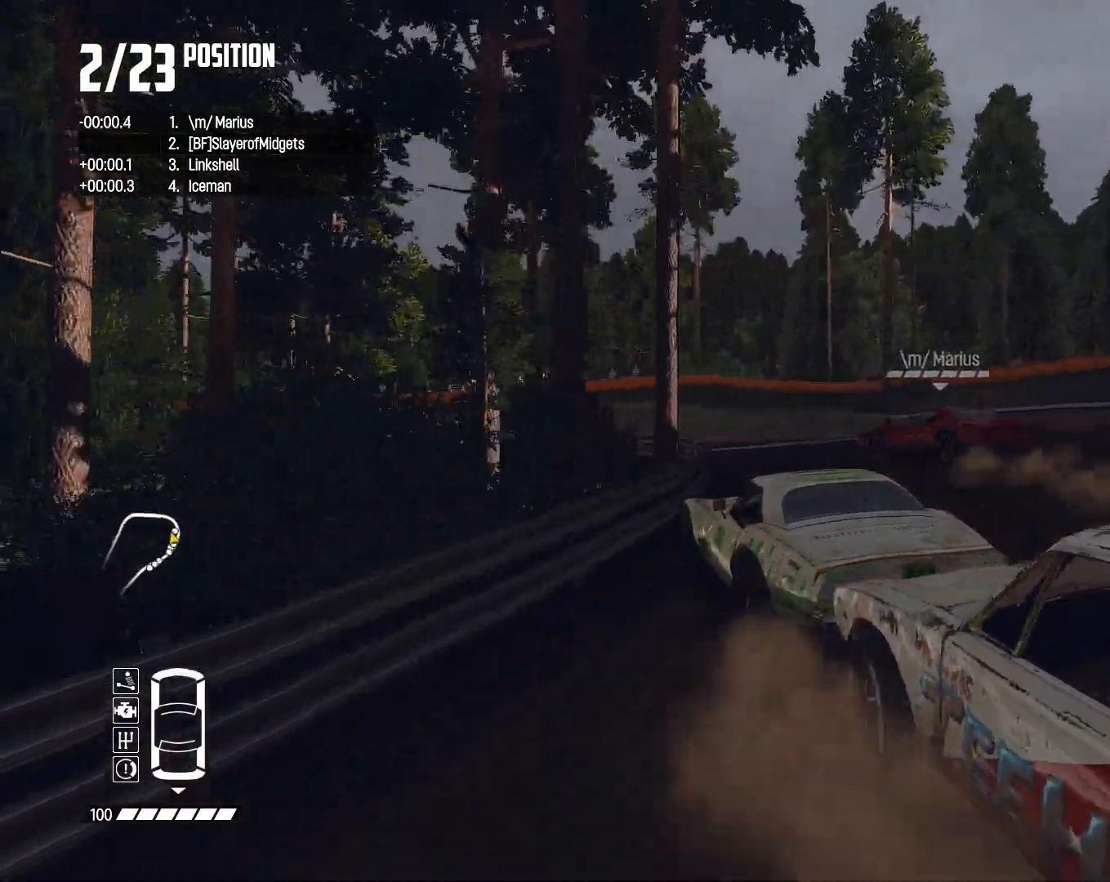
{"buttons": ["R2"], "left_stick": "down-left", "right_stick": "center", "events": [[233, "left_stick", "down-left"]]}
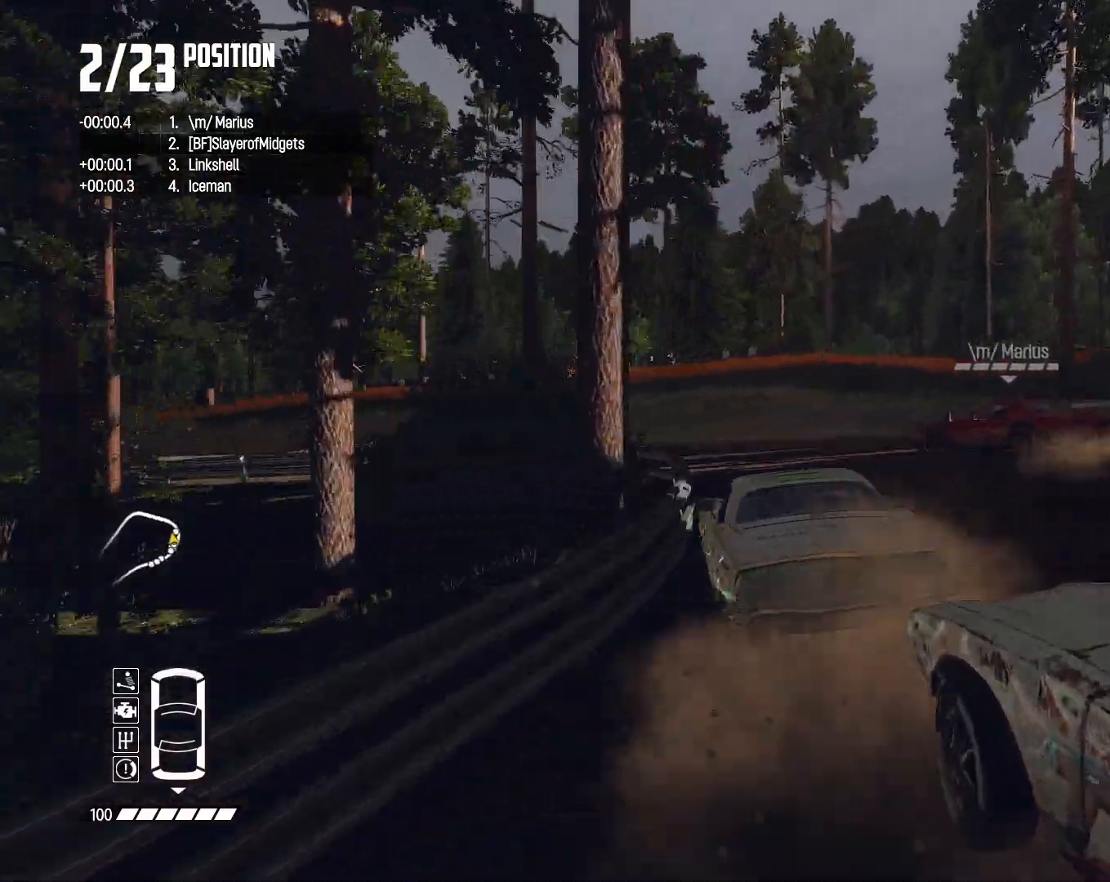
{"buttons": ["R2"], "left_stick": "down-left", "right_stick": "center", "events": [[33, "R2", "up"], [133, "CIRCLE", "down"], [300, "CIRCLE", "up"], [300, "R2", "down"]]}
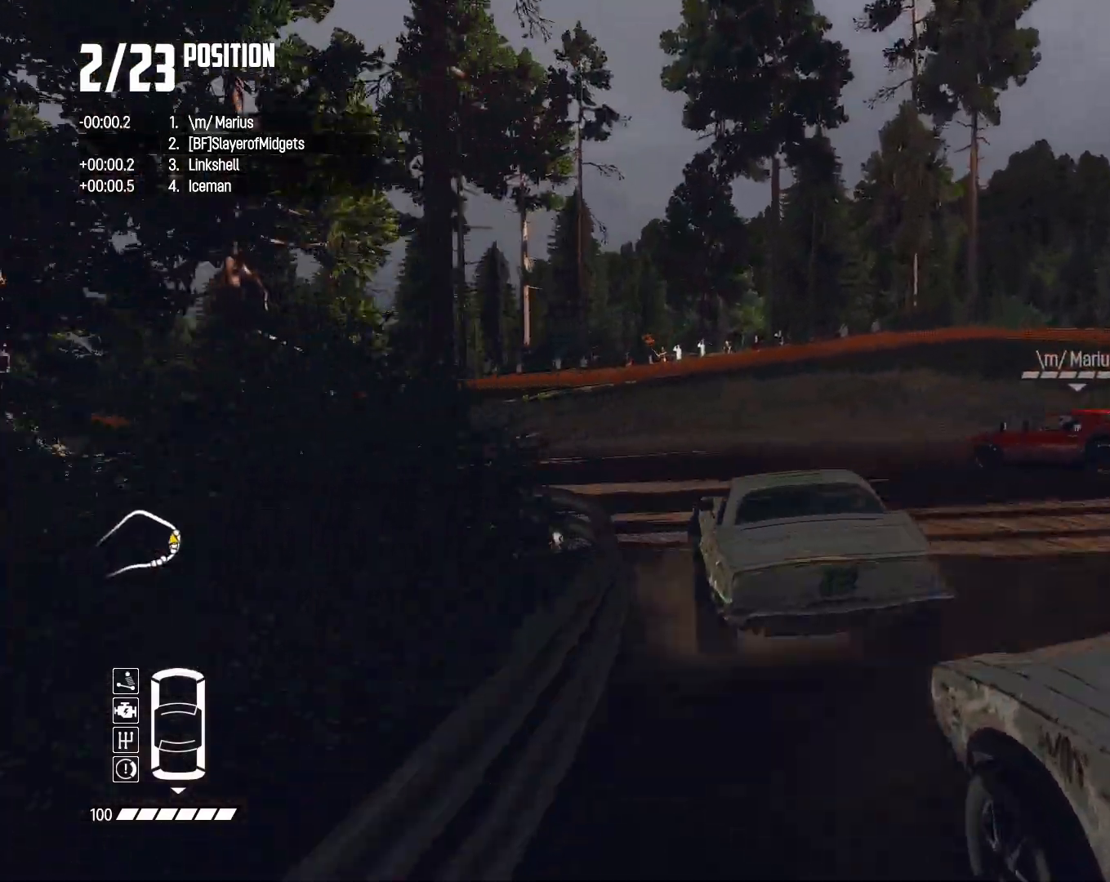
{"buttons": ["R2"], "left_stick": "center", "right_stick": "center", "events": [[367, "R2", "up"], [500, "R2", "down"], [500, "left_stick", "center"]]}
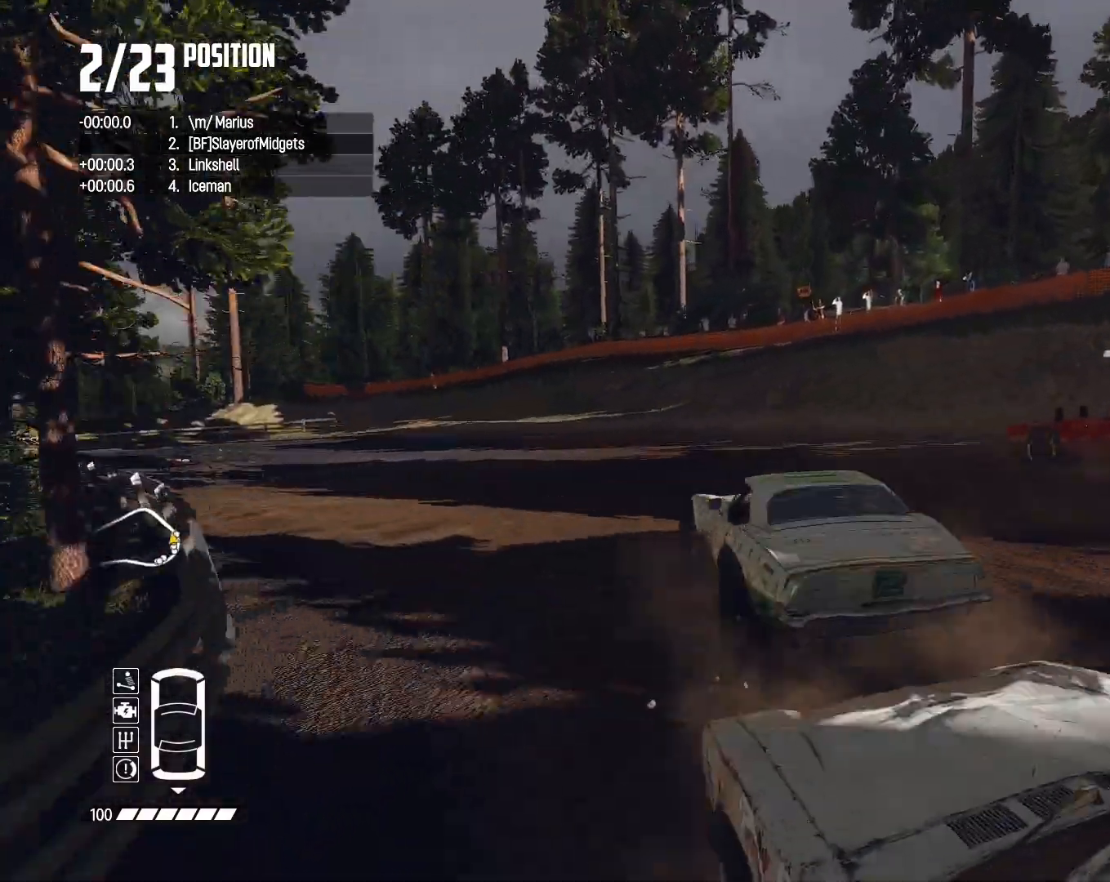
{"buttons": ["R2"], "left_stick": "center", "right_stick": "center", "events": [[200, "left_stick", "left"], [367, "left_stick", "center"]]}
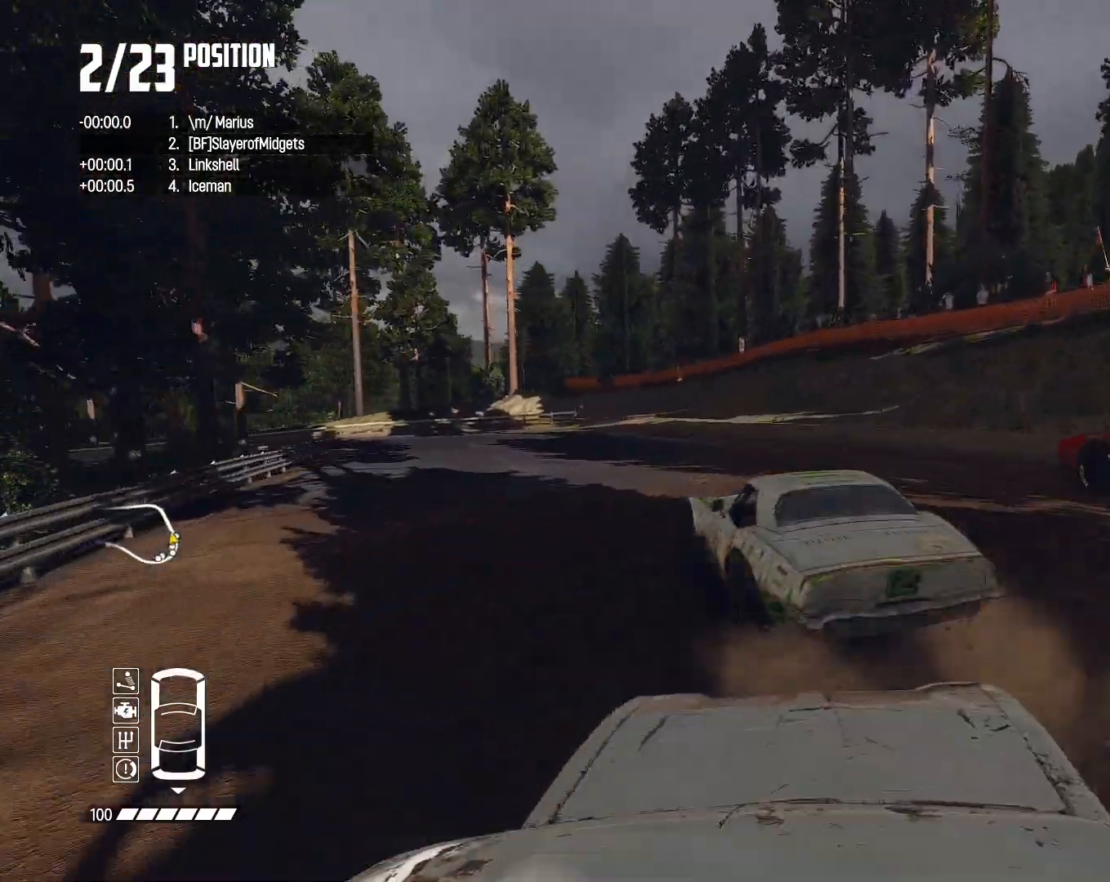
{"buttons": ["R2"], "left_stick": "down-left", "right_stick": "center", "events": [[400, "left_stick", "down-left"]]}
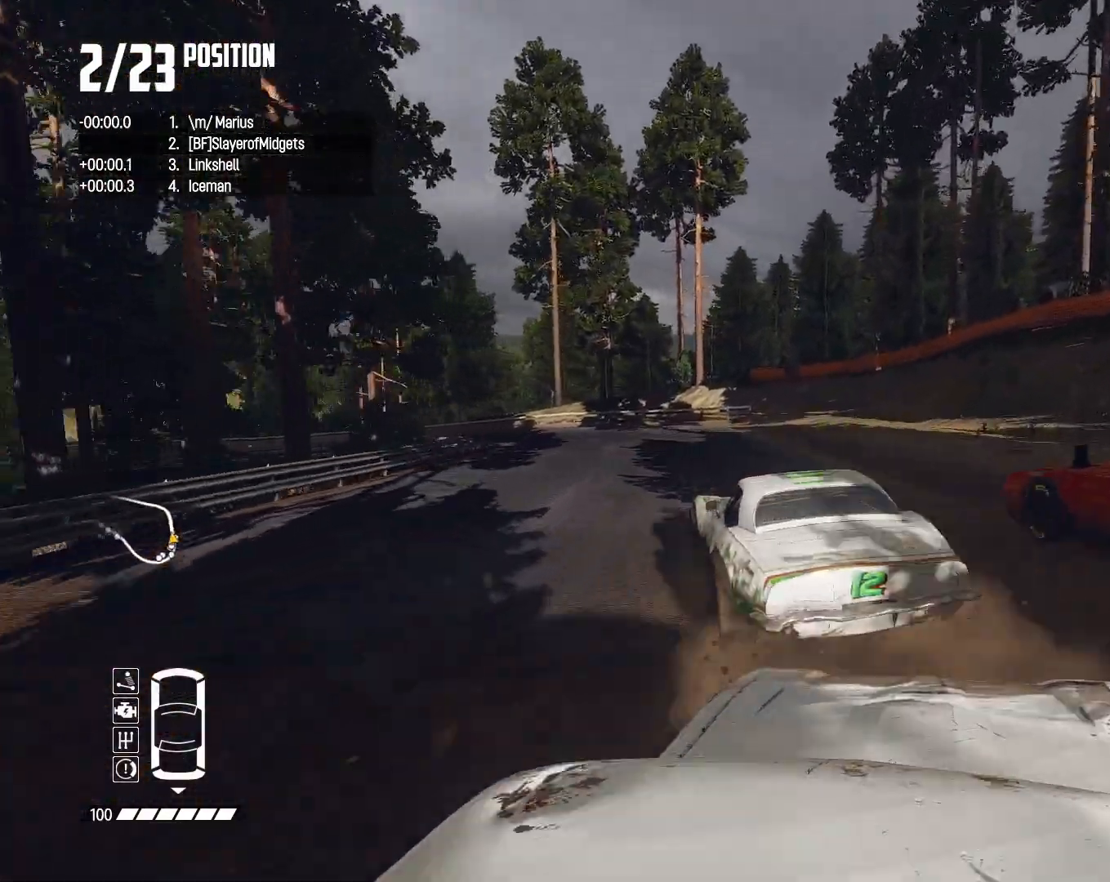
{"buttons": ["R2"], "left_stick": "center", "right_stick": "center", "events": [[133, "left_stick", "center"], [300, "left_stick", "left"], [500, "left_stick", "center"]]}